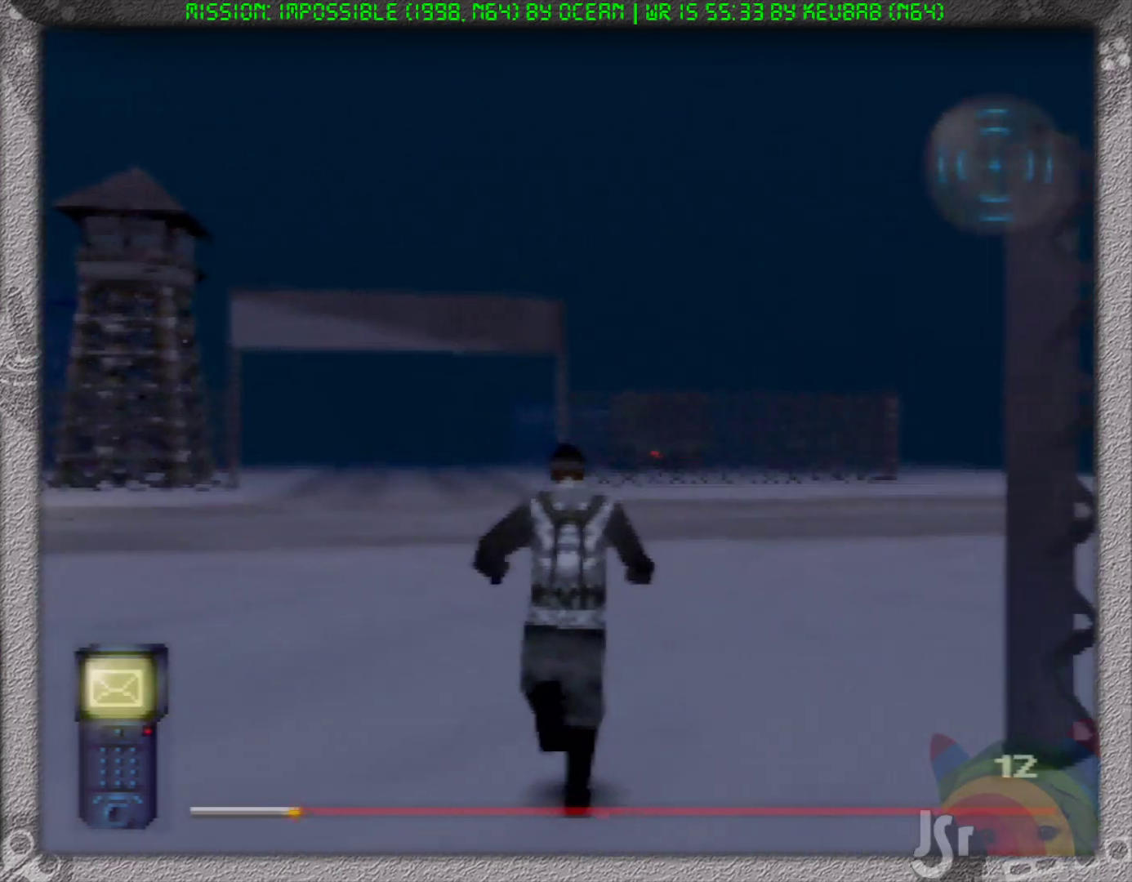
Gameplay with a controller (Nintendo layout); each line is a JSON object with the inputs held at the frame after it. "events" lists button and stick changes between this image and that frame as [ms after this image, input, new state], when the widget could be followed in between. Not read: L3 R3 Z.
{"buttons": [], "left_stick": "up", "events": []}
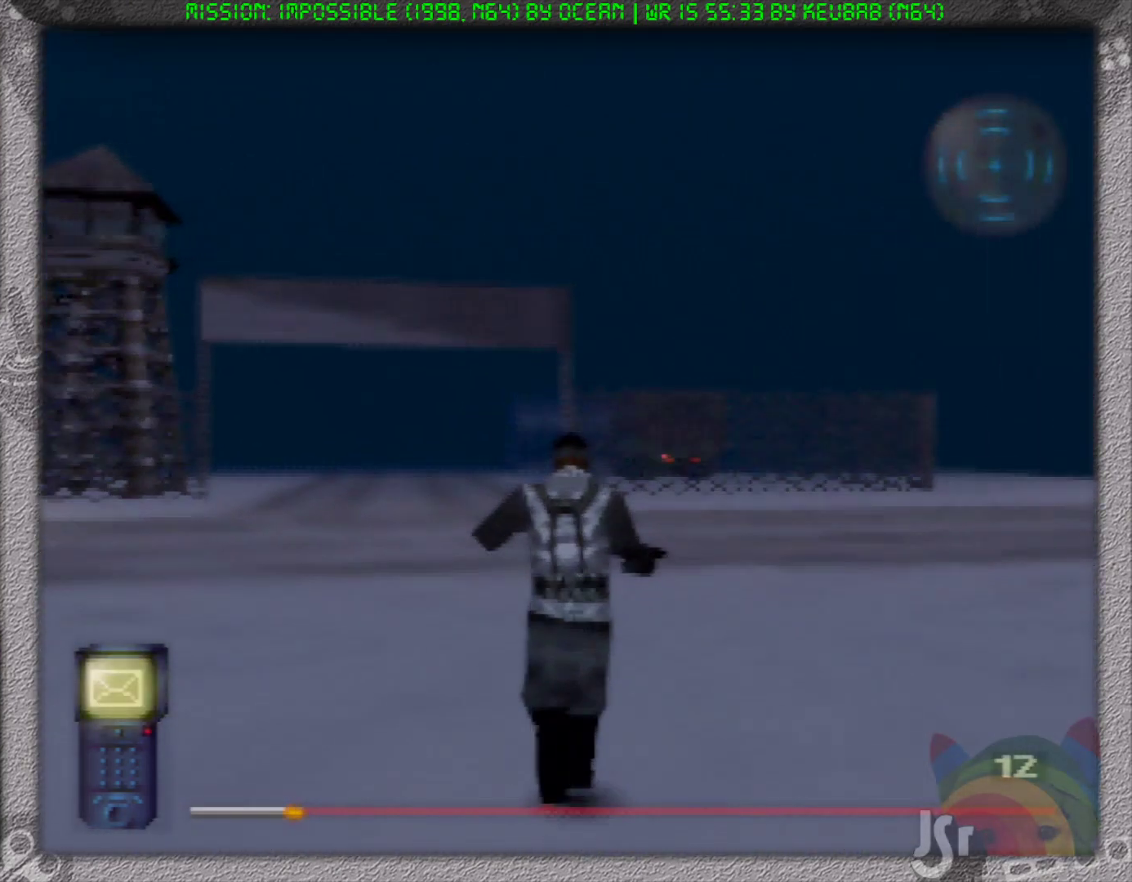
{"buttons": [], "left_stick": "up", "events": []}
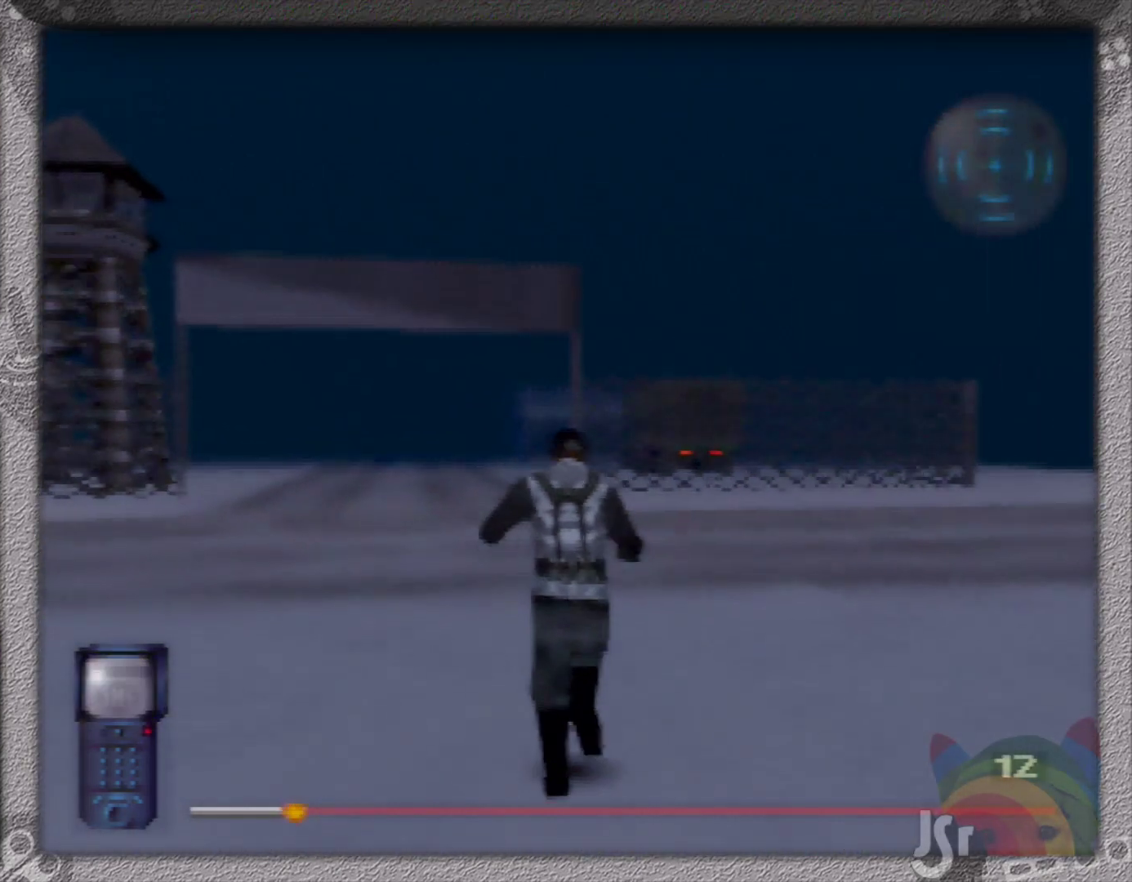
{"buttons": [], "left_stick": "up", "events": []}
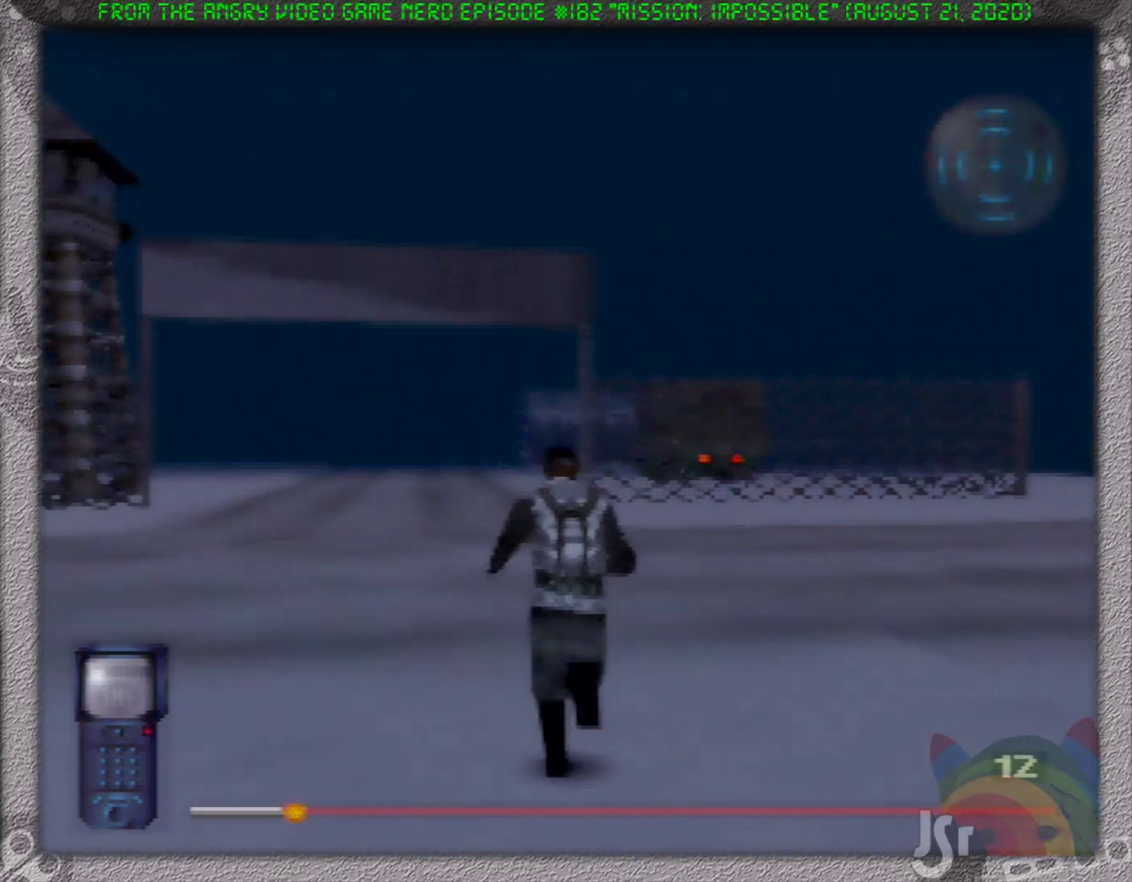
{"buttons": [], "left_stick": "up", "events": []}
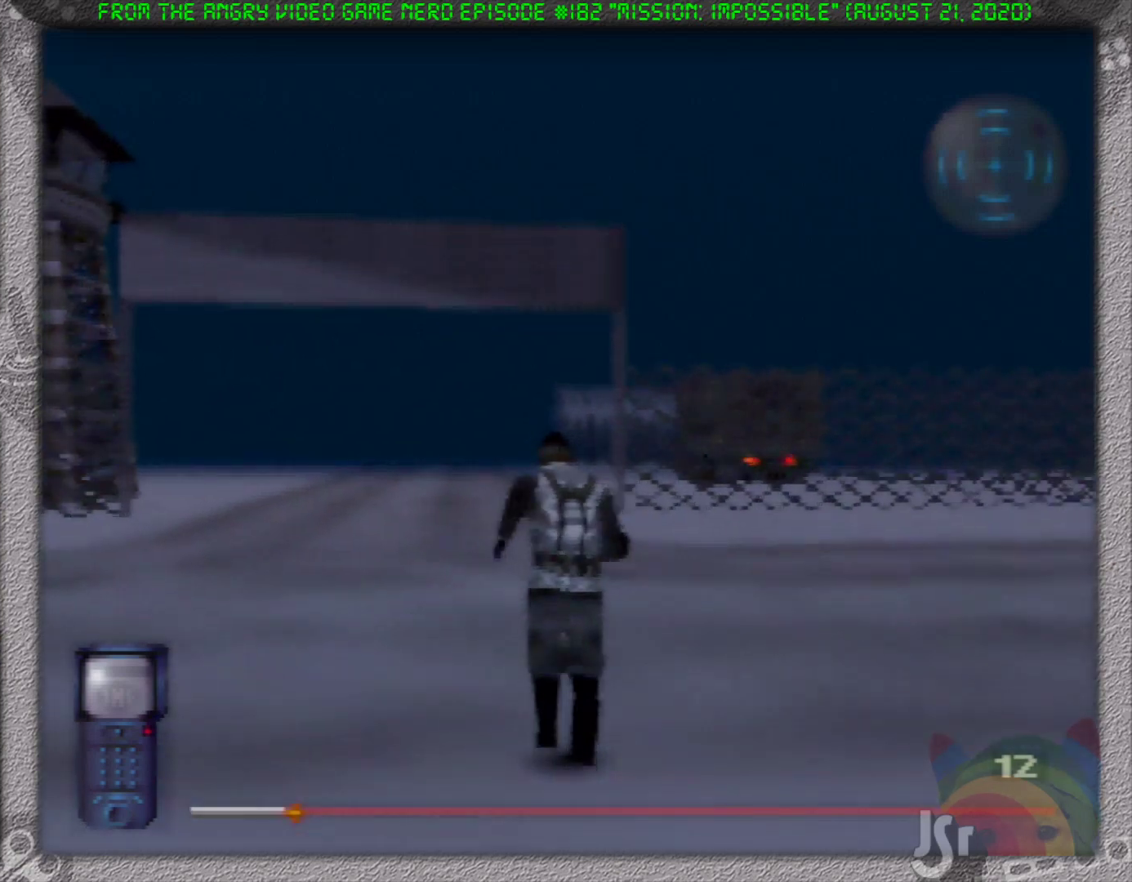
{"buttons": [], "left_stick": "up", "events": []}
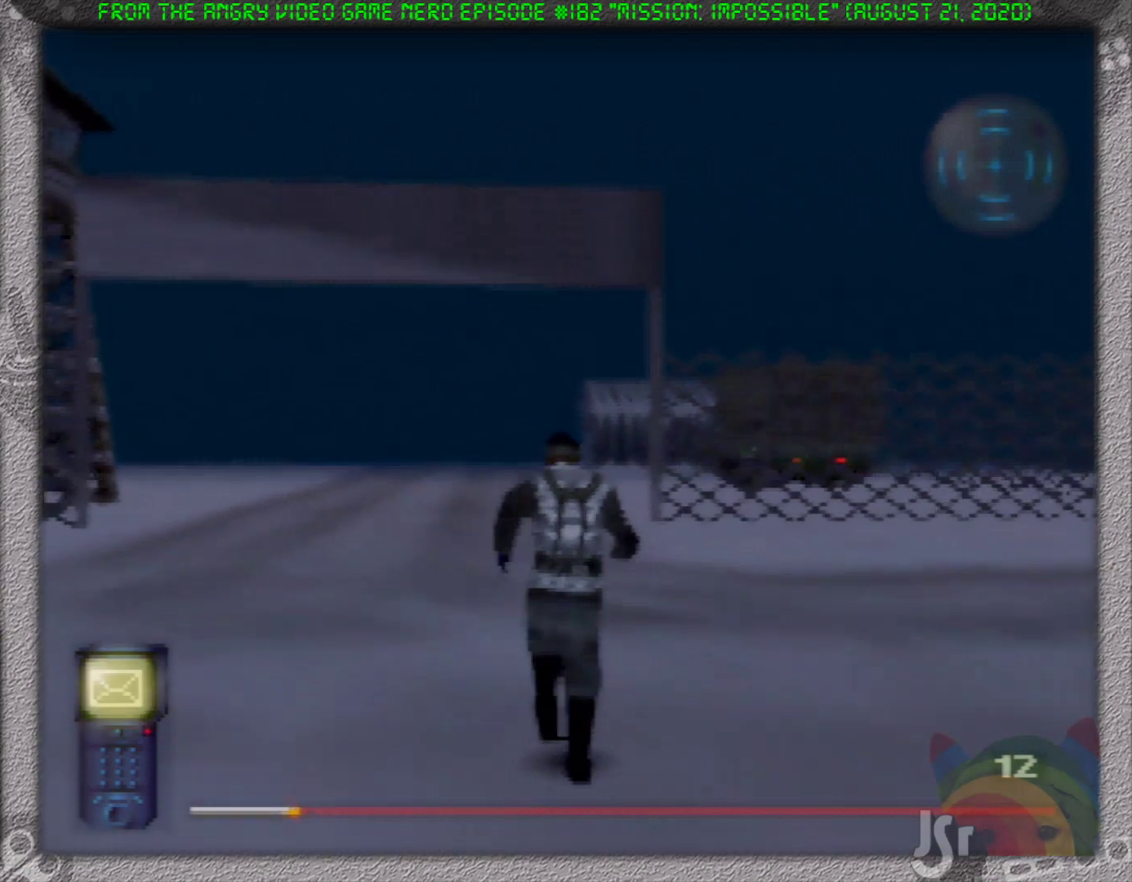
{"buttons": [], "left_stick": "up", "events": []}
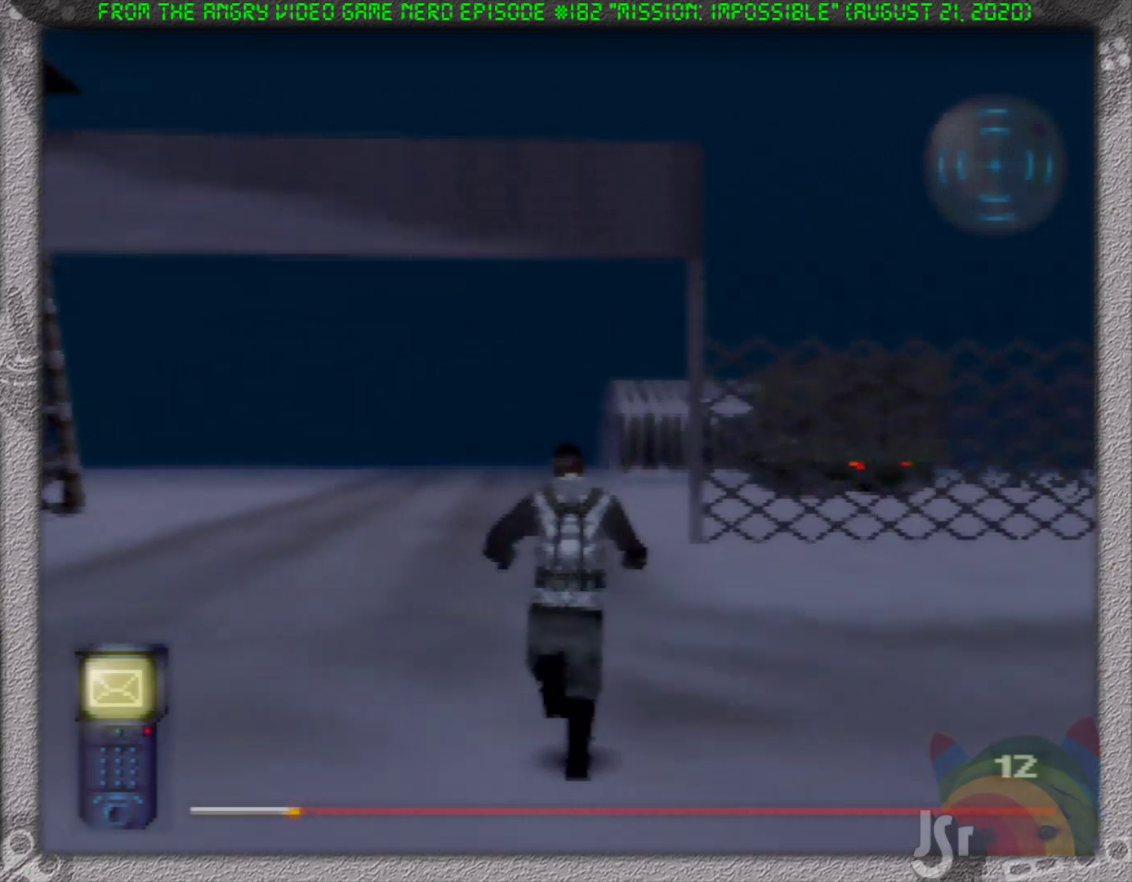
{"buttons": [], "left_stick": "up", "events": []}
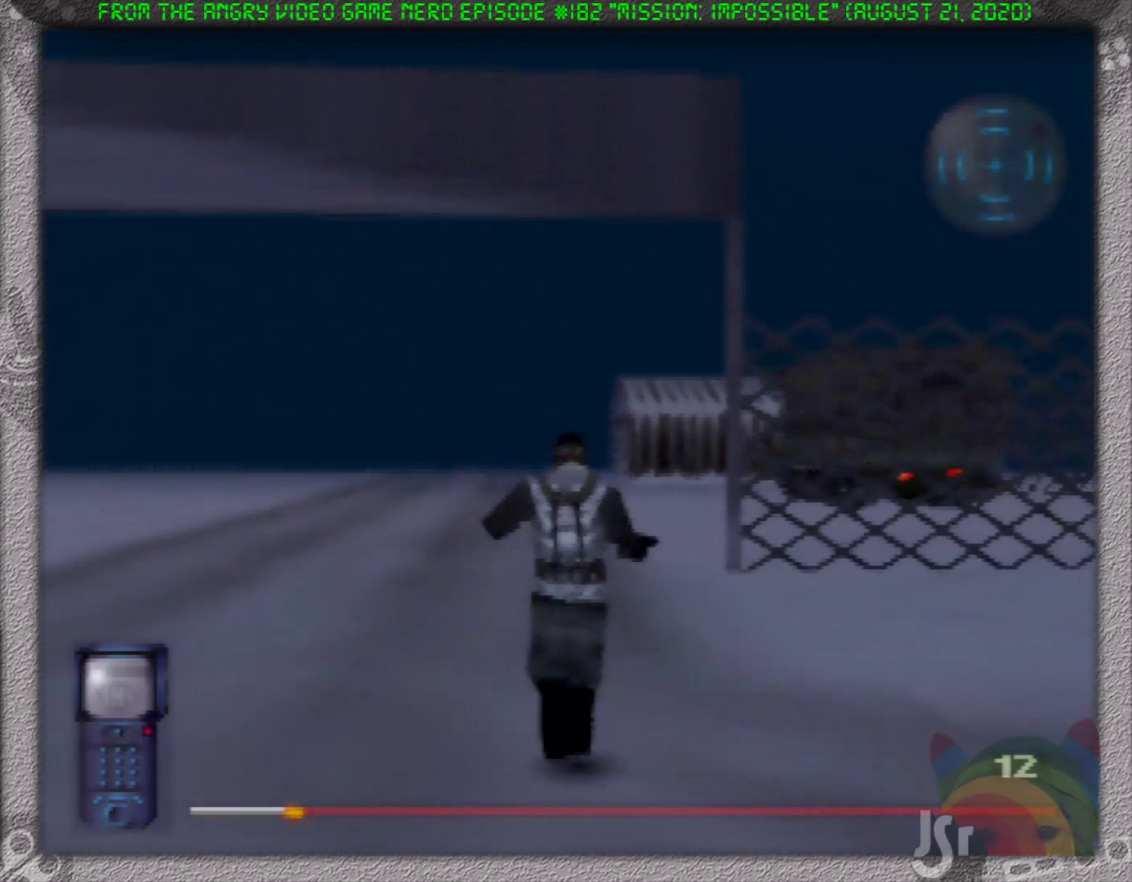
{"buttons": [], "left_stick": "up", "events": []}
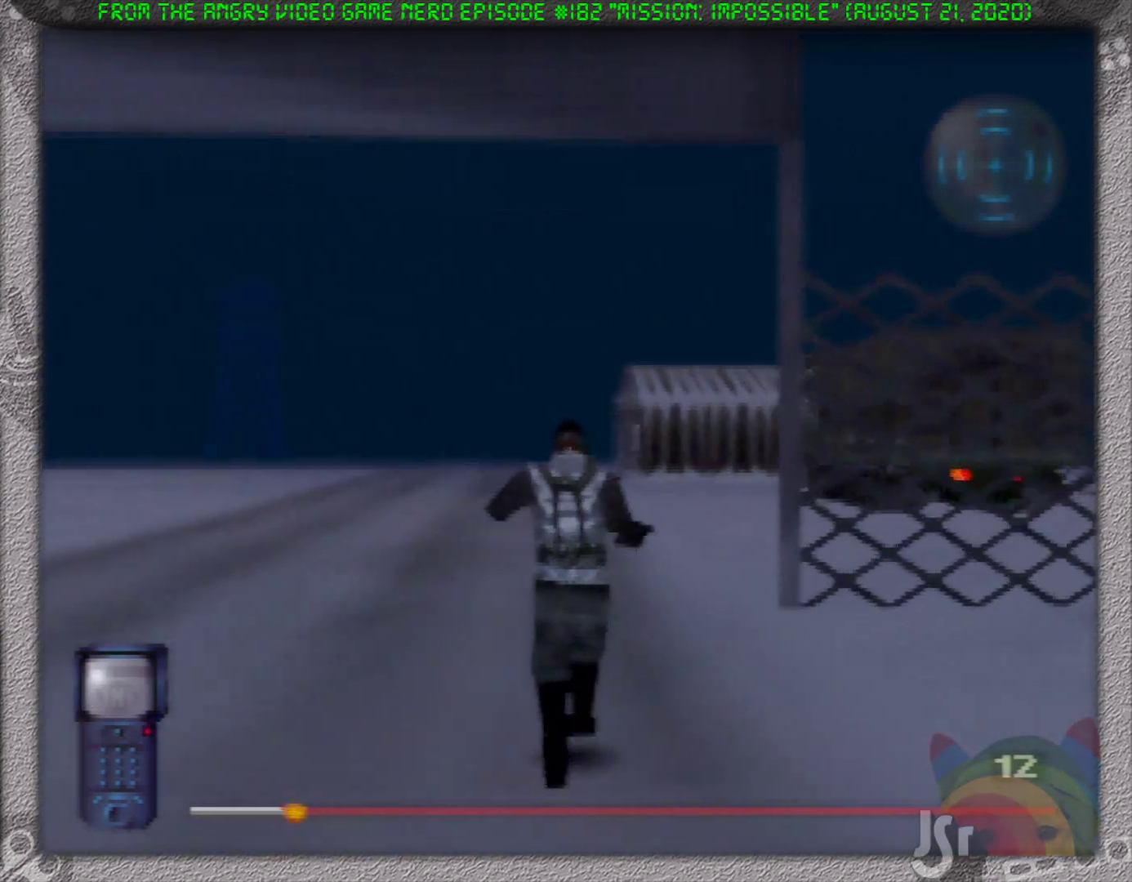
{"buttons": [], "left_stick": "up", "events": []}
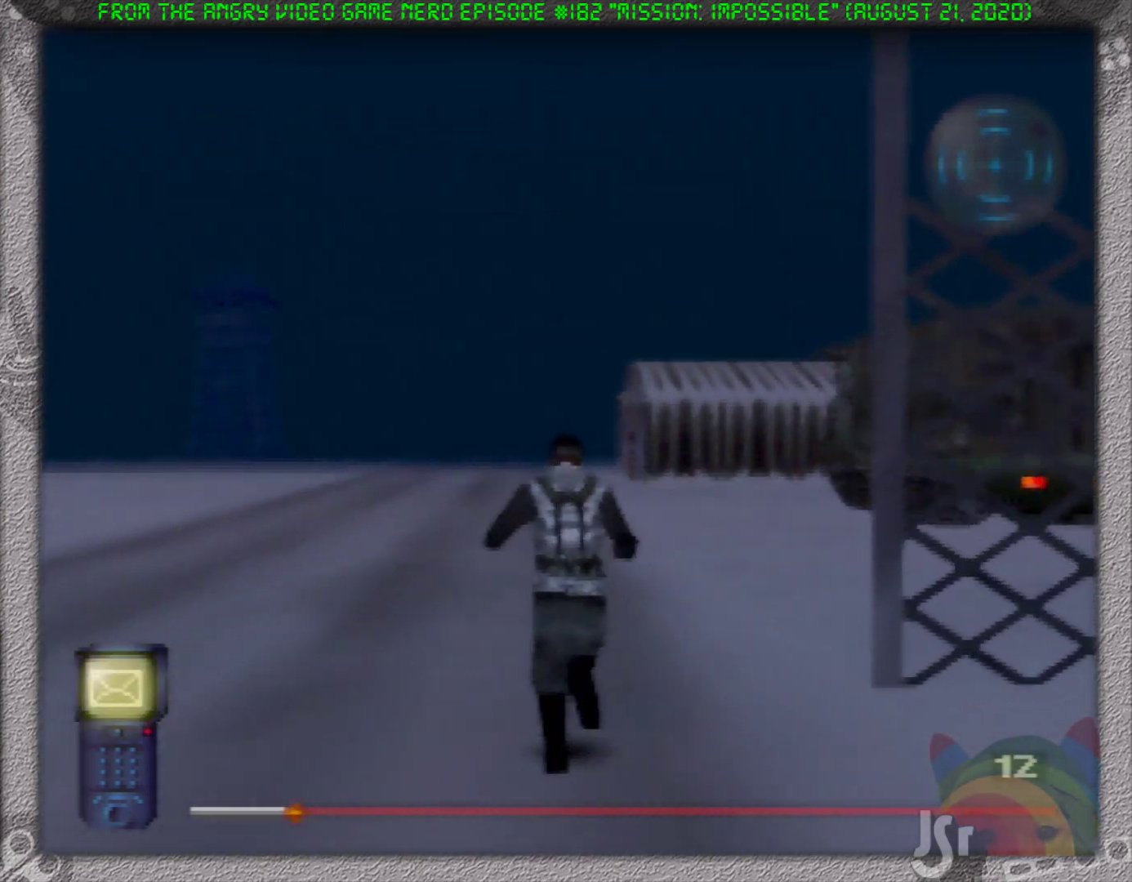
{"buttons": [], "left_stick": "up", "events": []}
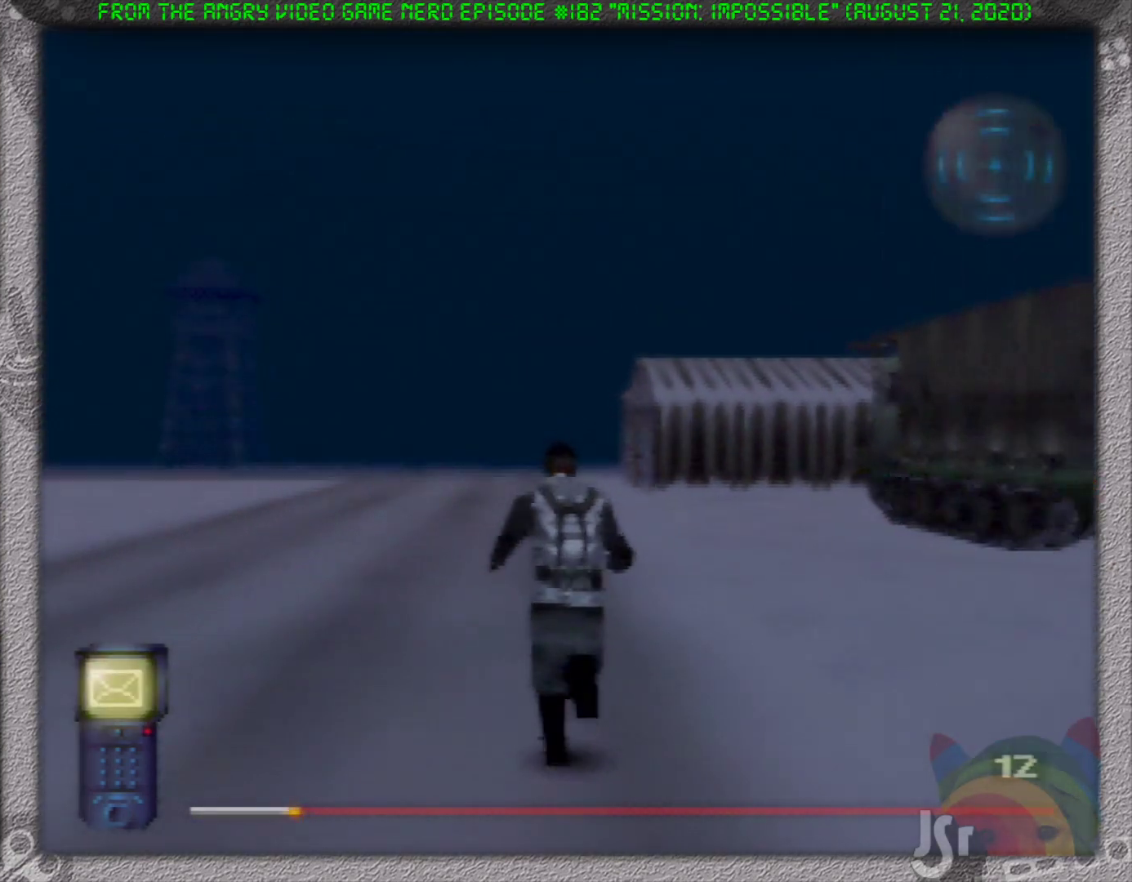
{"buttons": [], "left_stick": "up", "events": []}
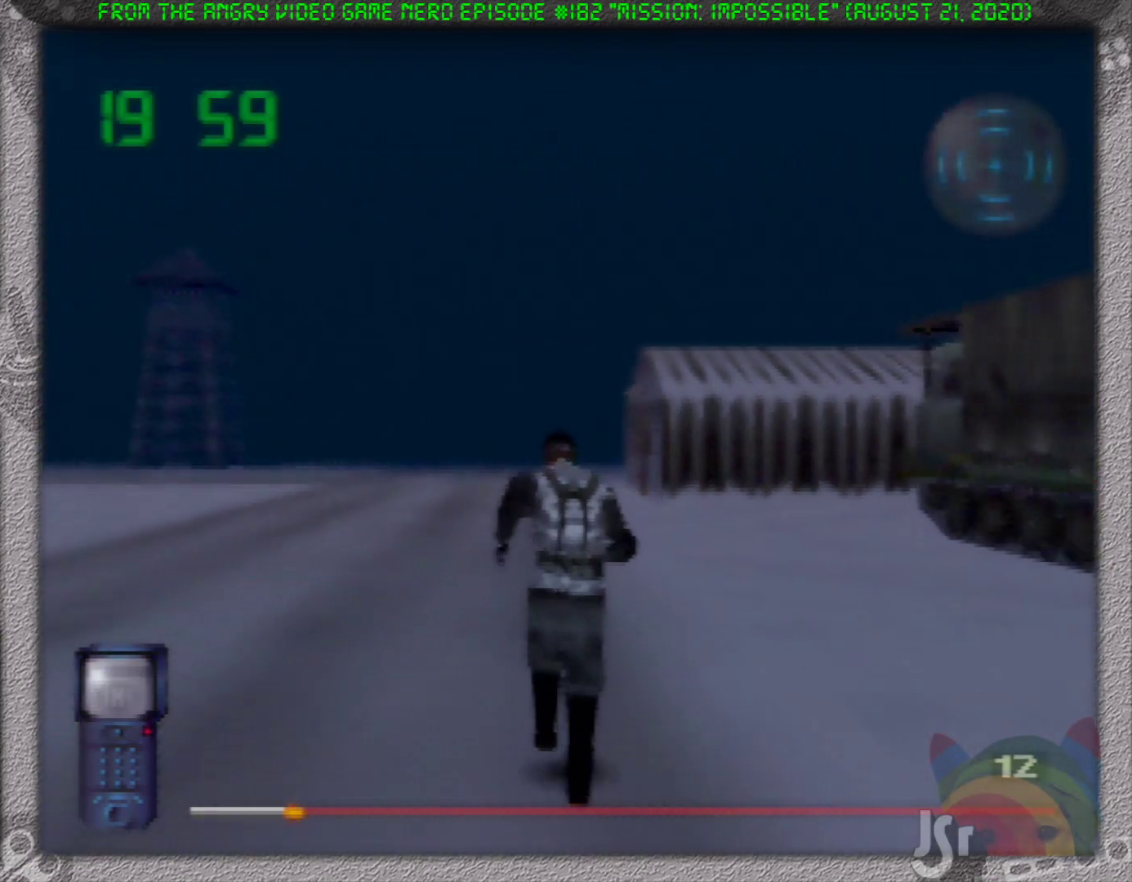
{"buttons": [], "left_stick": "up", "events": []}
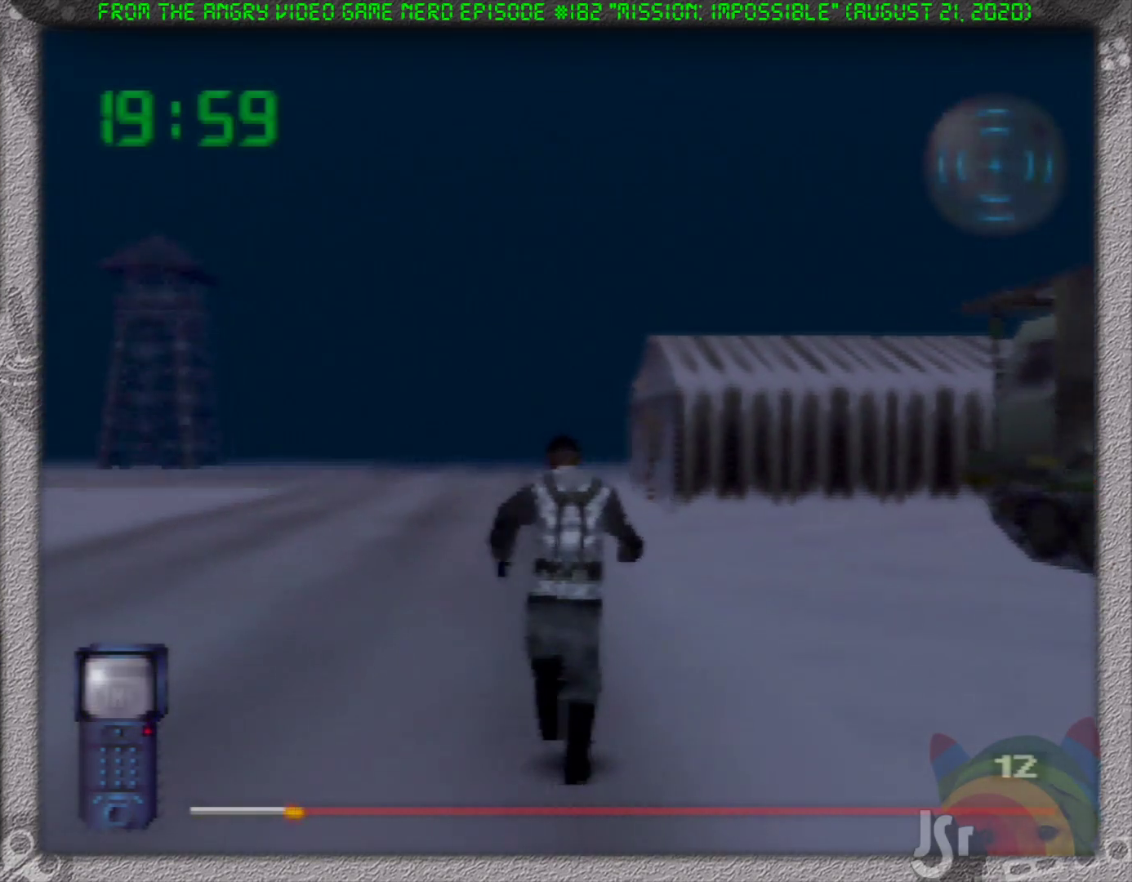
{"buttons": [], "left_stick": "up", "events": []}
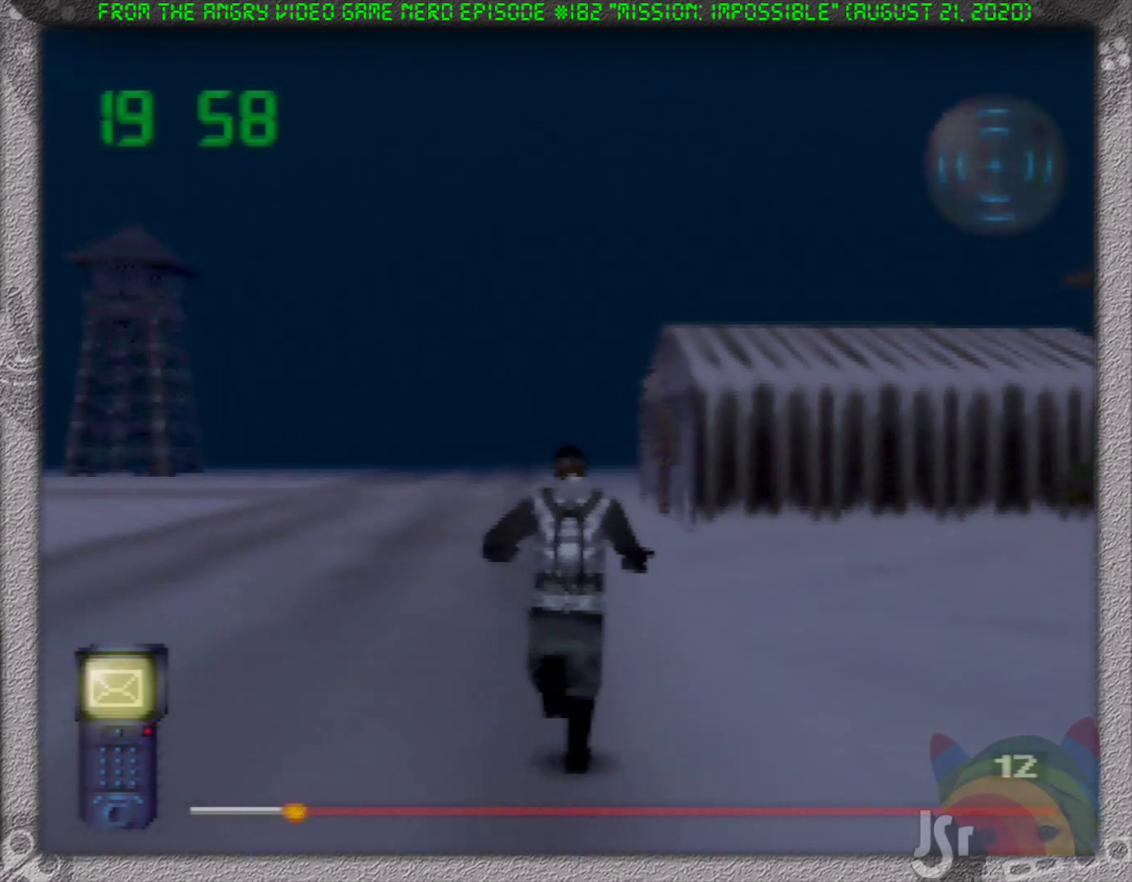
{"buttons": [], "left_stick": "up", "events": []}
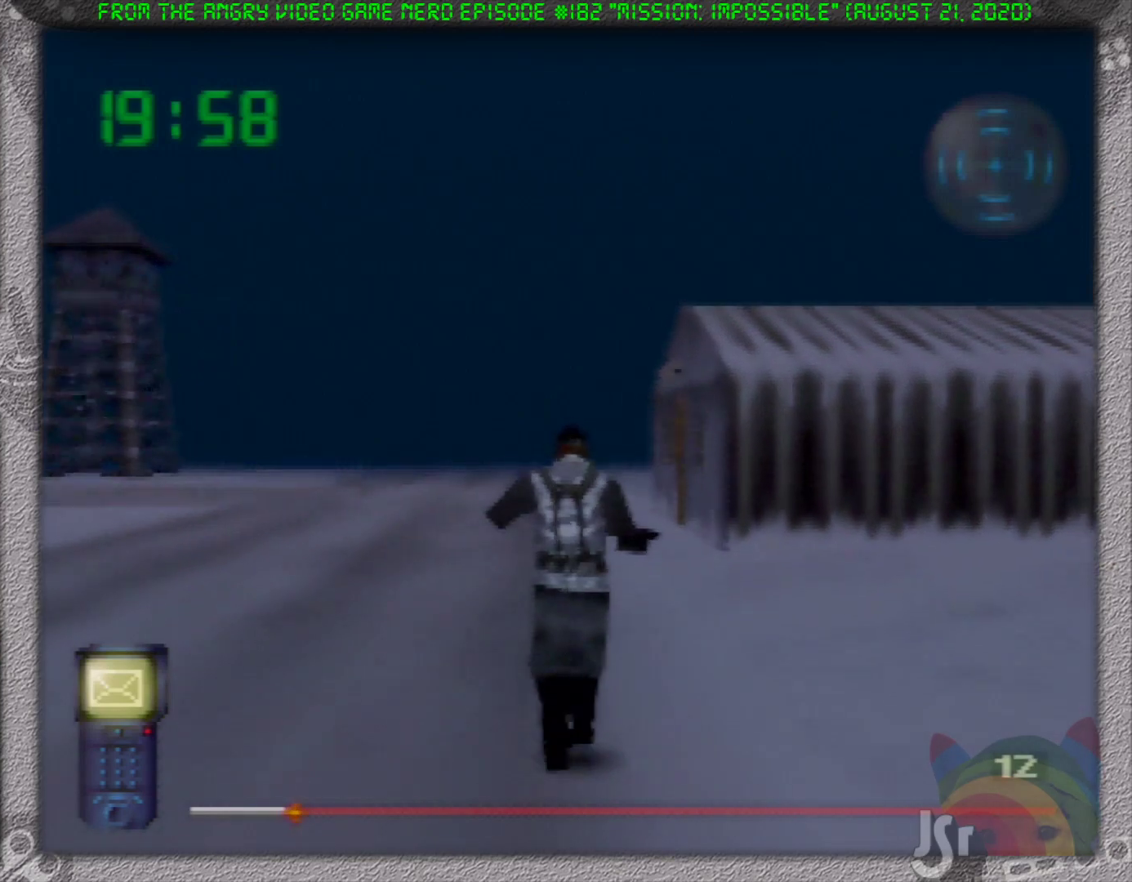
{"buttons": [], "left_stick": "up", "events": []}
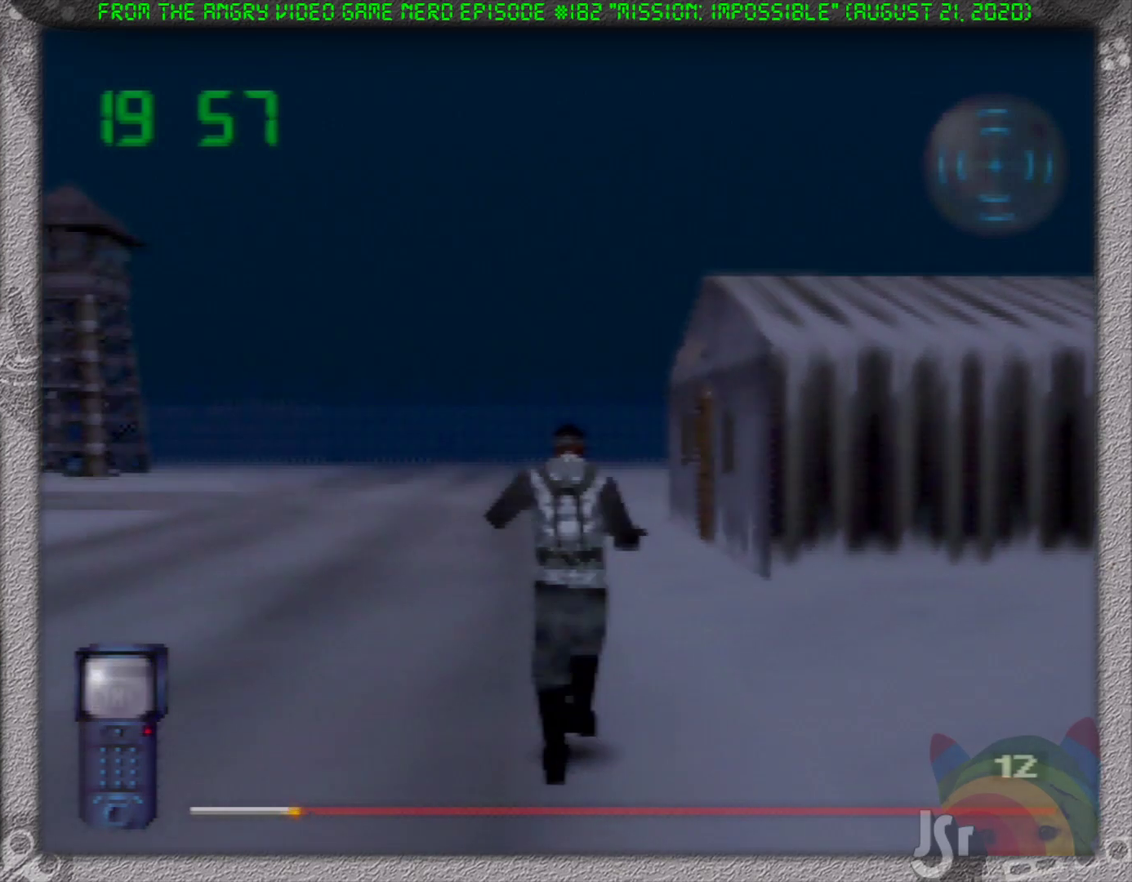
{"buttons": [], "left_stick": "up", "events": []}
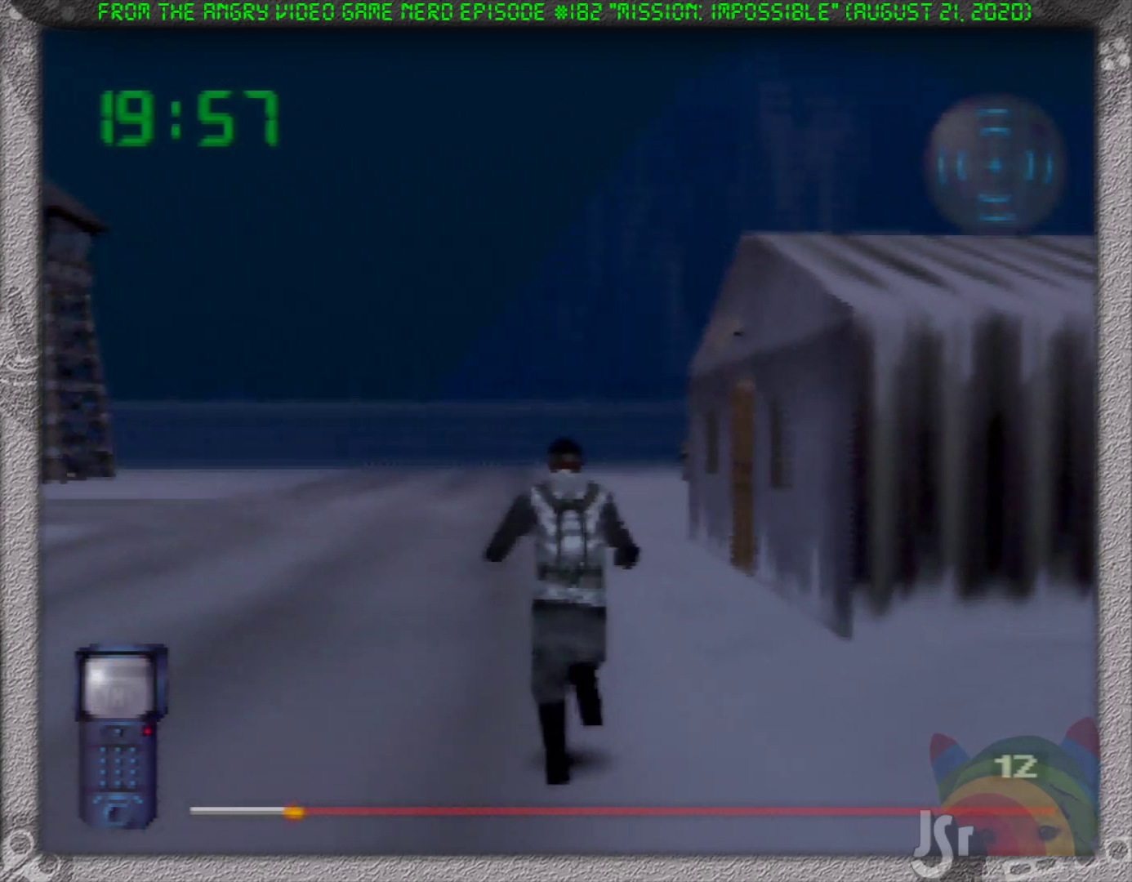
{"buttons": [], "left_stick": "up-right", "events": [[417, "left_stick", "up-right"]]}
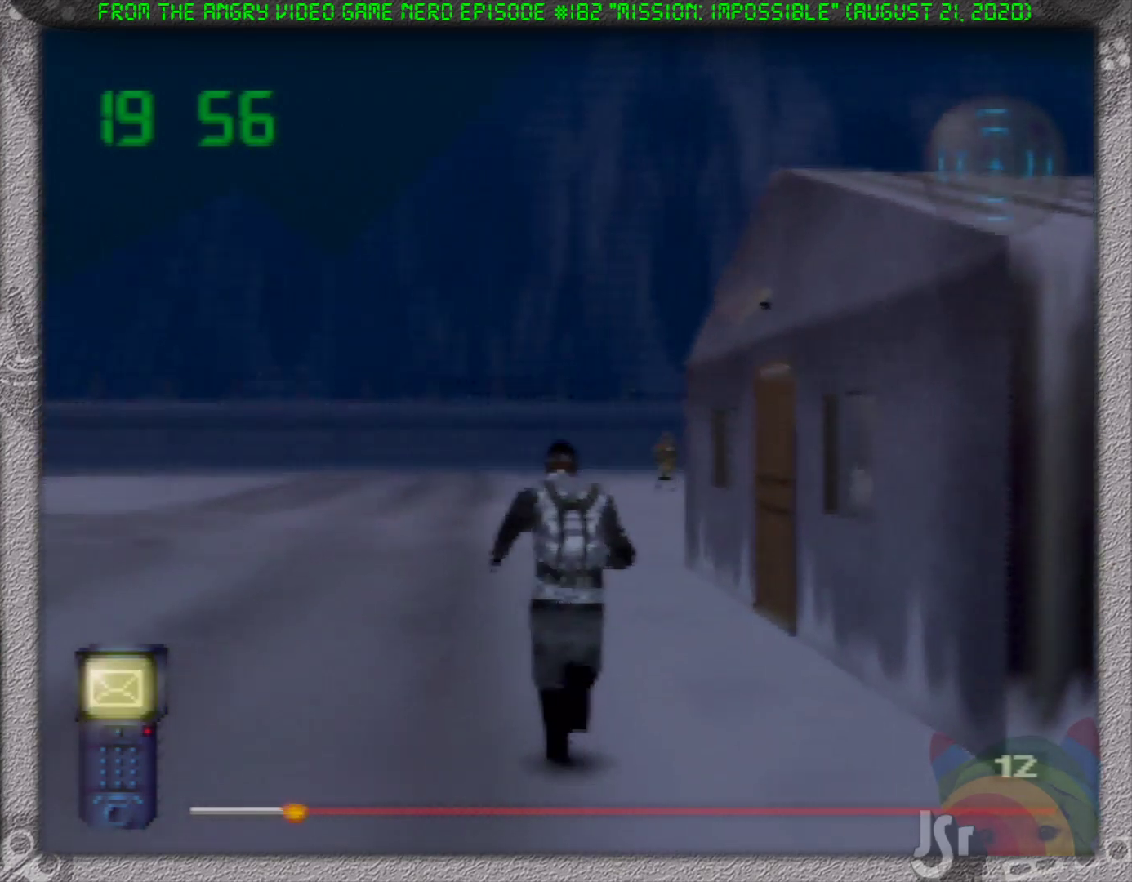
{"buttons": [], "left_stick": "up-right", "events": []}
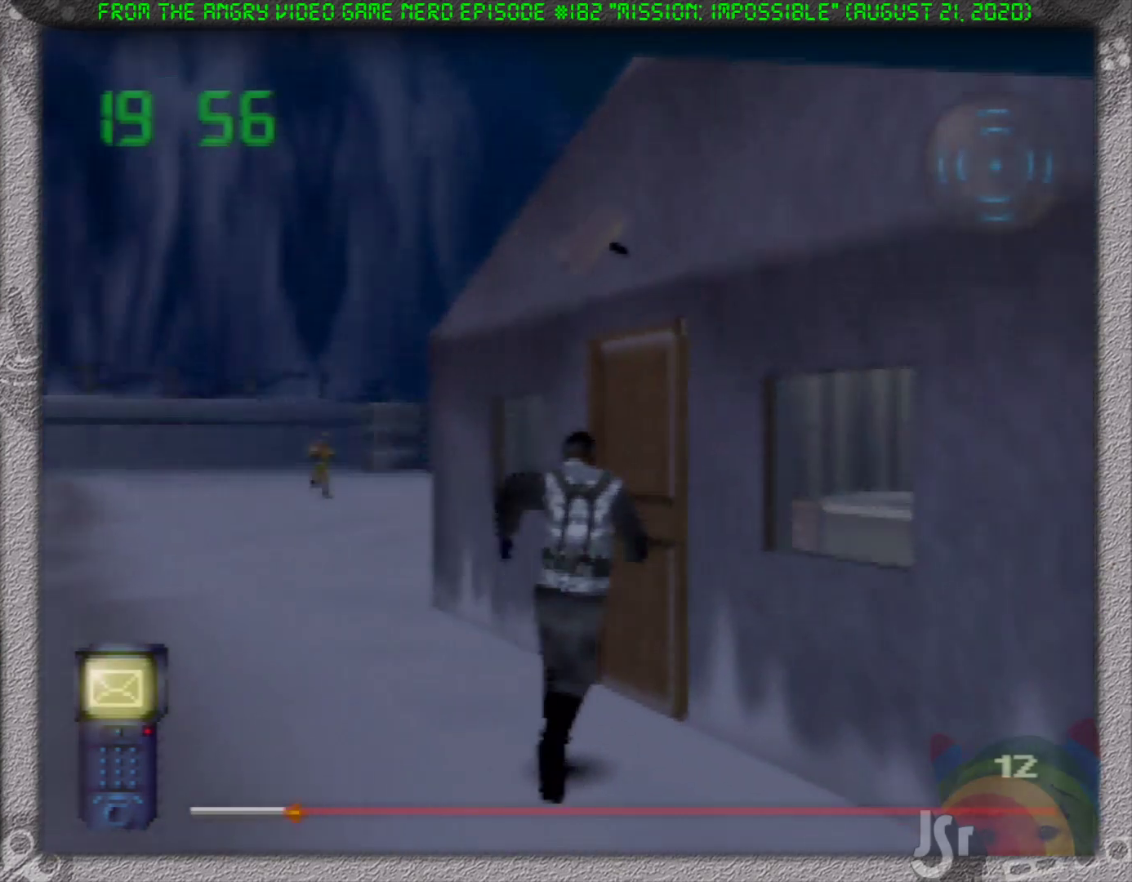
{"buttons": [], "left_stick": "center", "events": [[17, "A", "down"], [100, "left_stick", "center"], [133, "A", "up"]]}
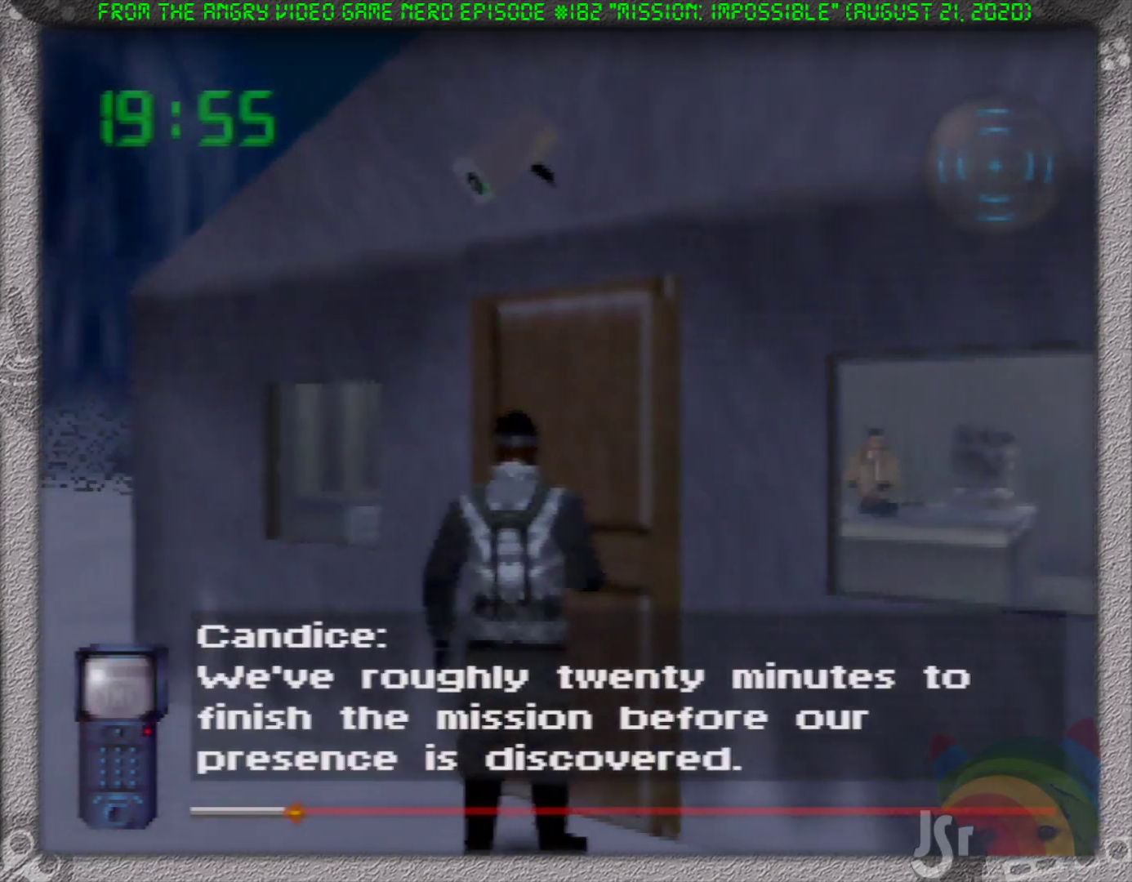
{"buttons": ["A"], "left_stick": "center", "events": [[67, "A", "down"], [167, "A", "up"], [200, "left_stick", "right"], [267, "A", "down"], [300, "left_stick", "center"], [333, "A", "up"], [450, "A", "down"]]}
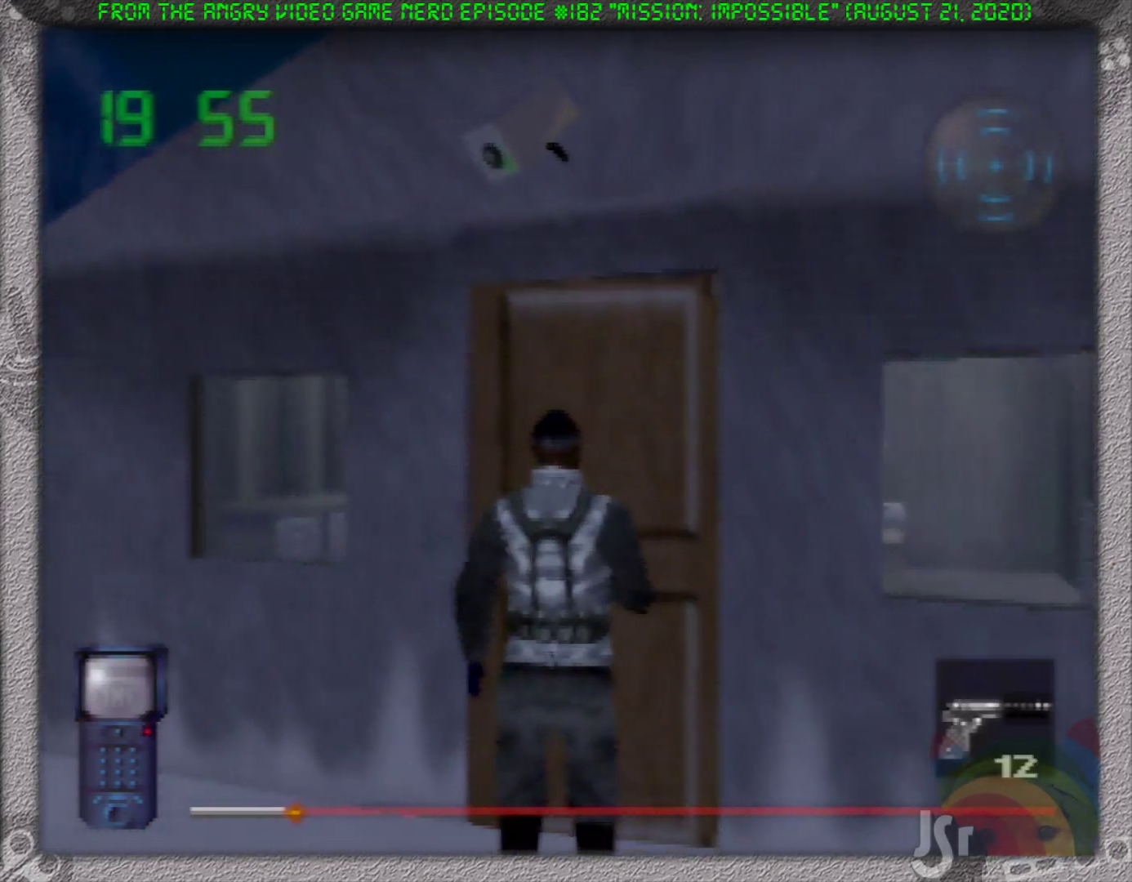
{"buttons": [], "left_stick": "up-right", "events": [[50, "A", "up"], [483, "left_stick", "up-right"]]}
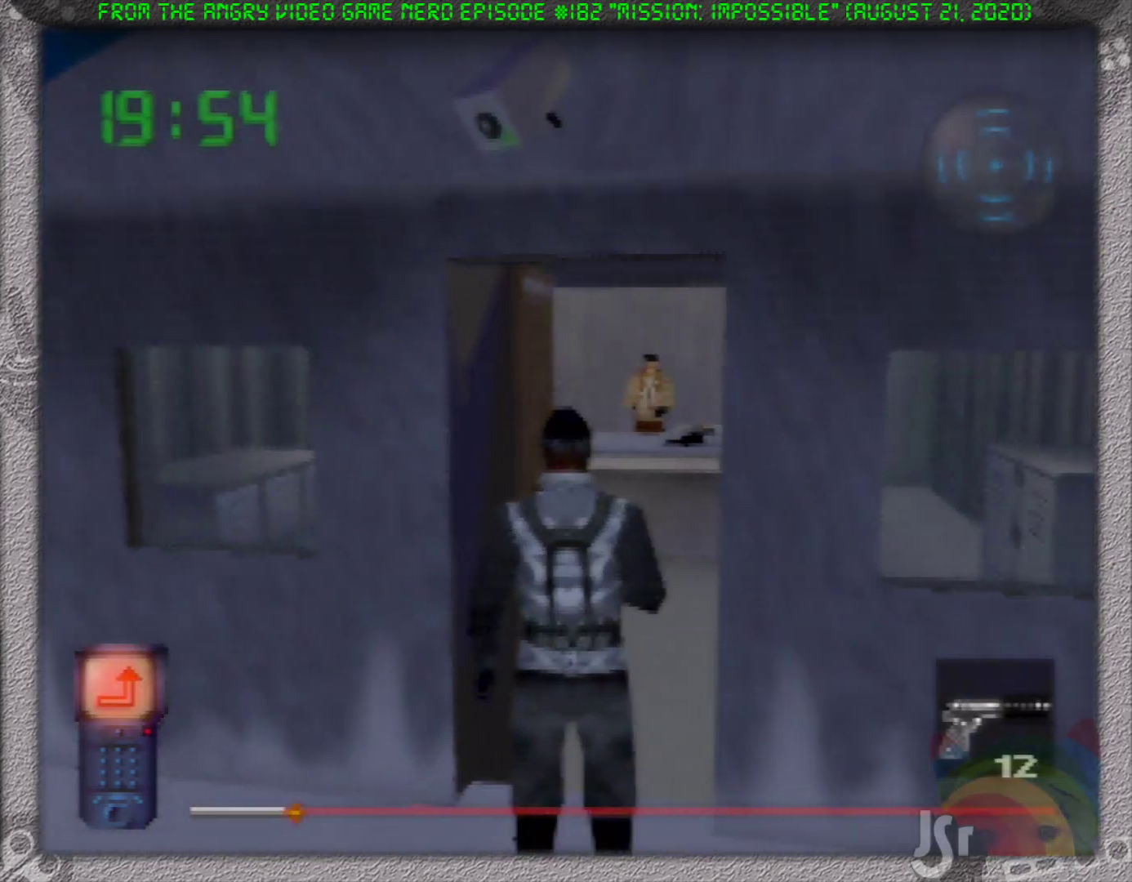
{"buttons": [], "left_stick": "up", "events": [[83, "left_stick", "up"]]}
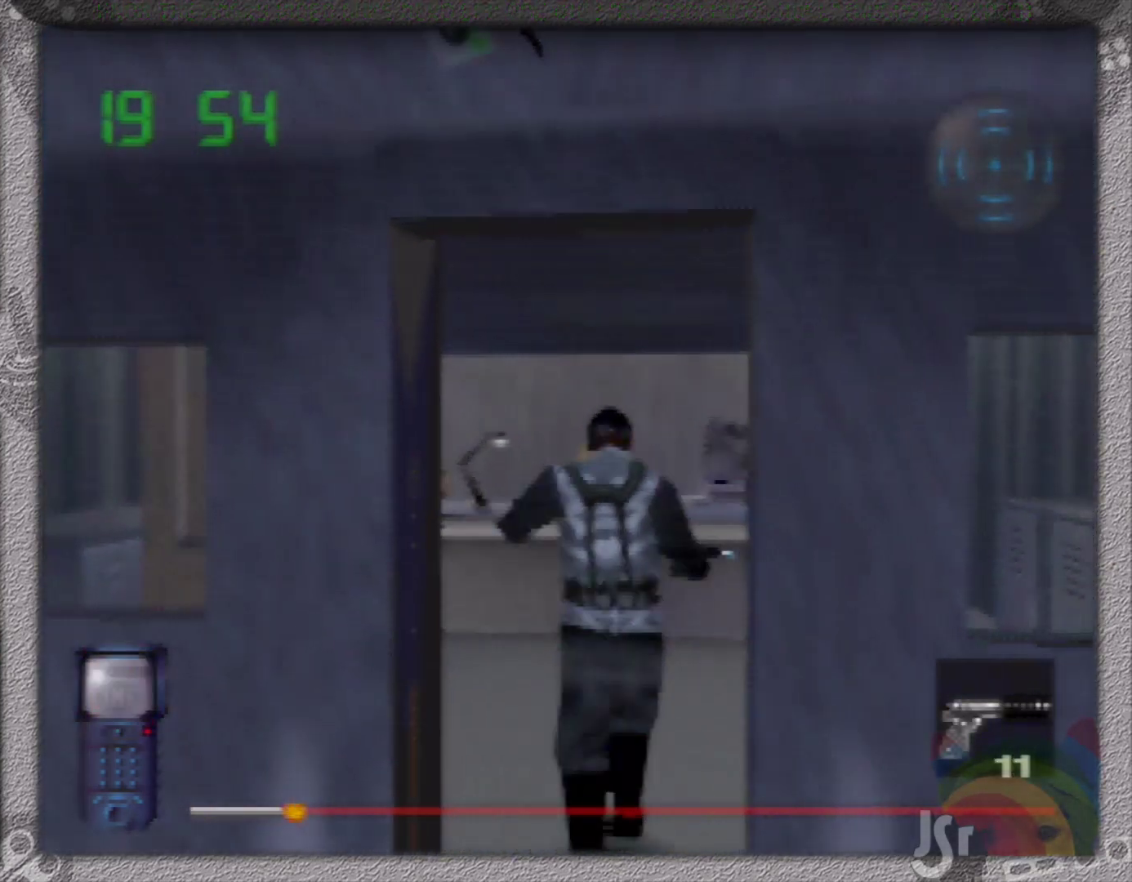
{"buttons": [], "left_stick": "up", "events": []}
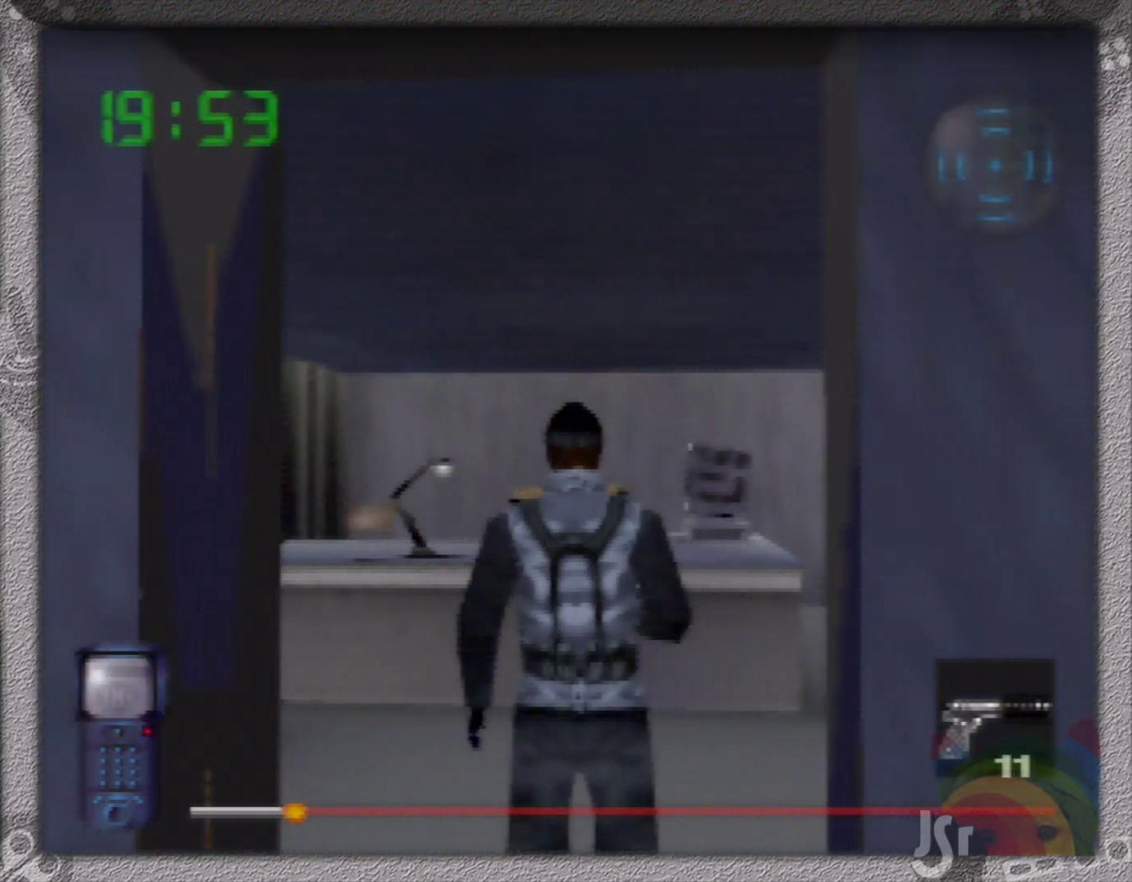
{"buttons": [], "left_stick": "center", "events": [[250, "left_stick", "center"]]}
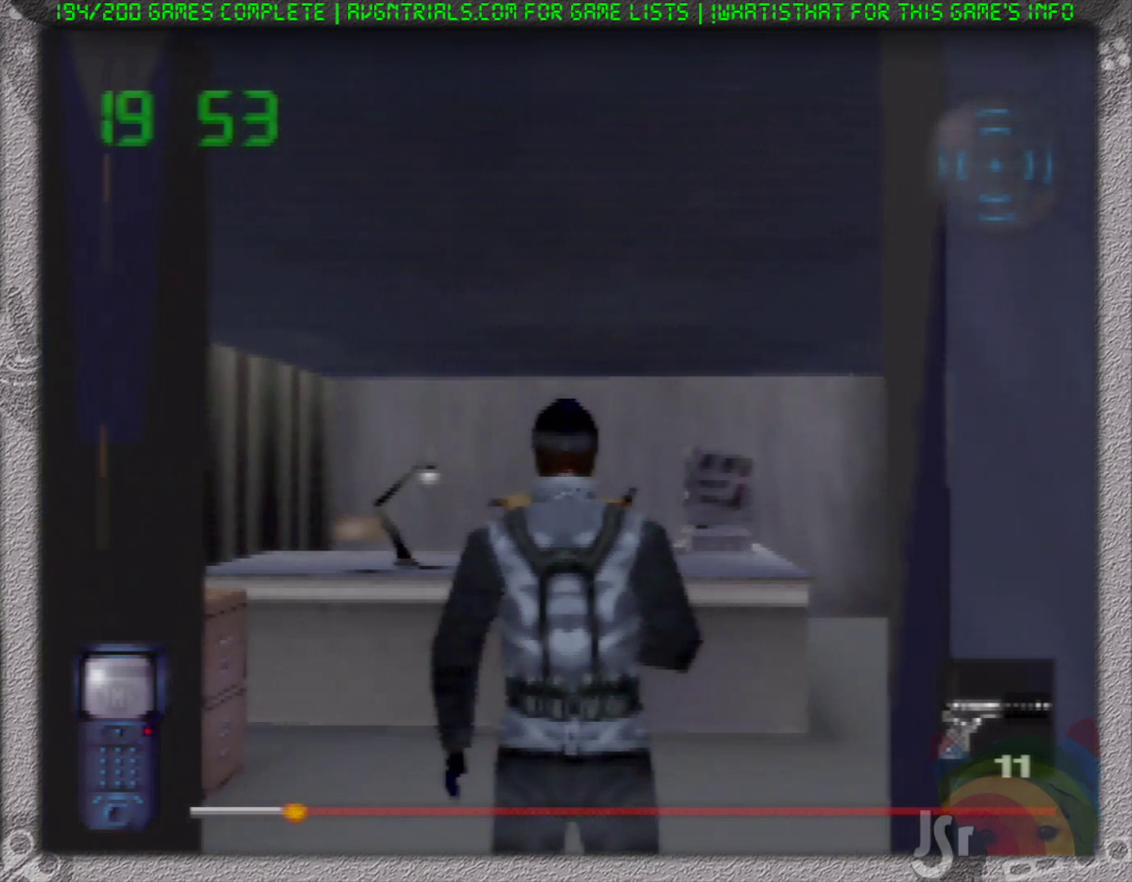
{"buttons": [], "left_stick": "center", "events": []}
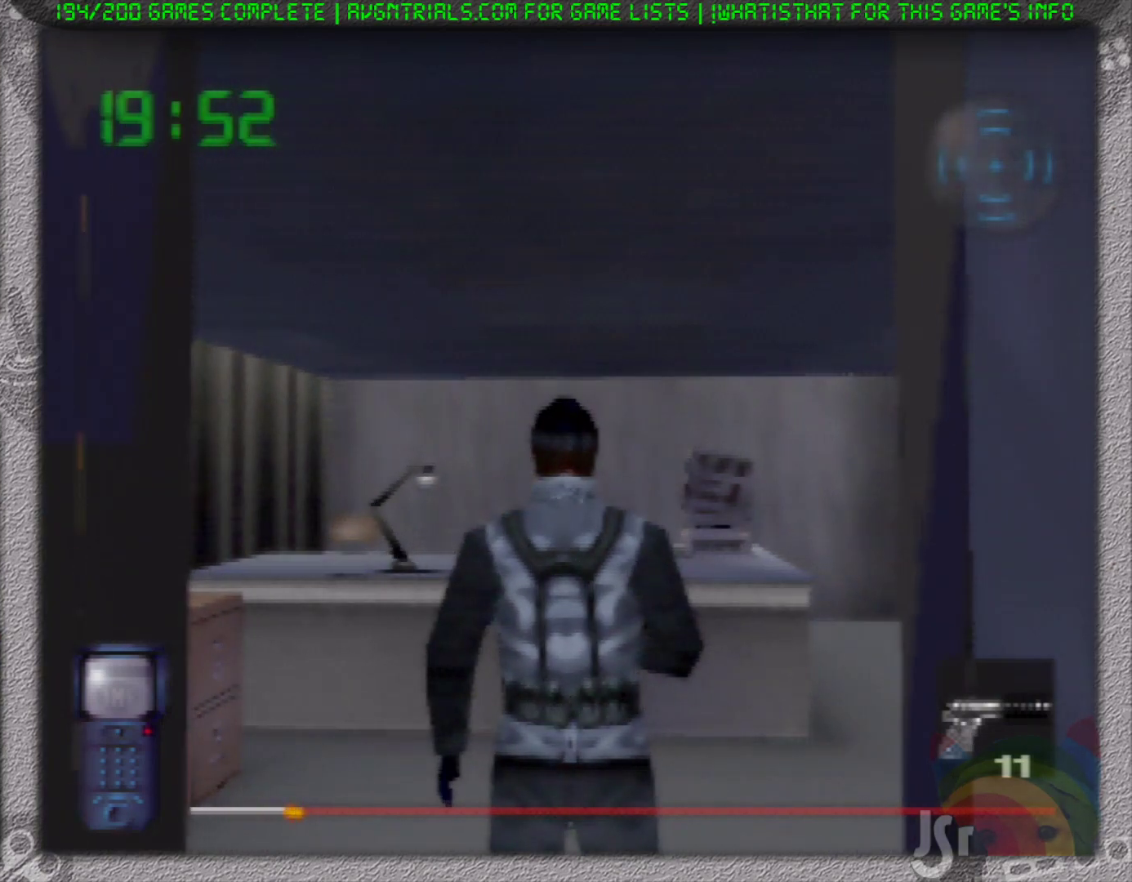
{"buttons": [], "left_stick": "up-right", "events": [[133, "left_stick", "right"], [317, "left_stick", "up-right"]]}
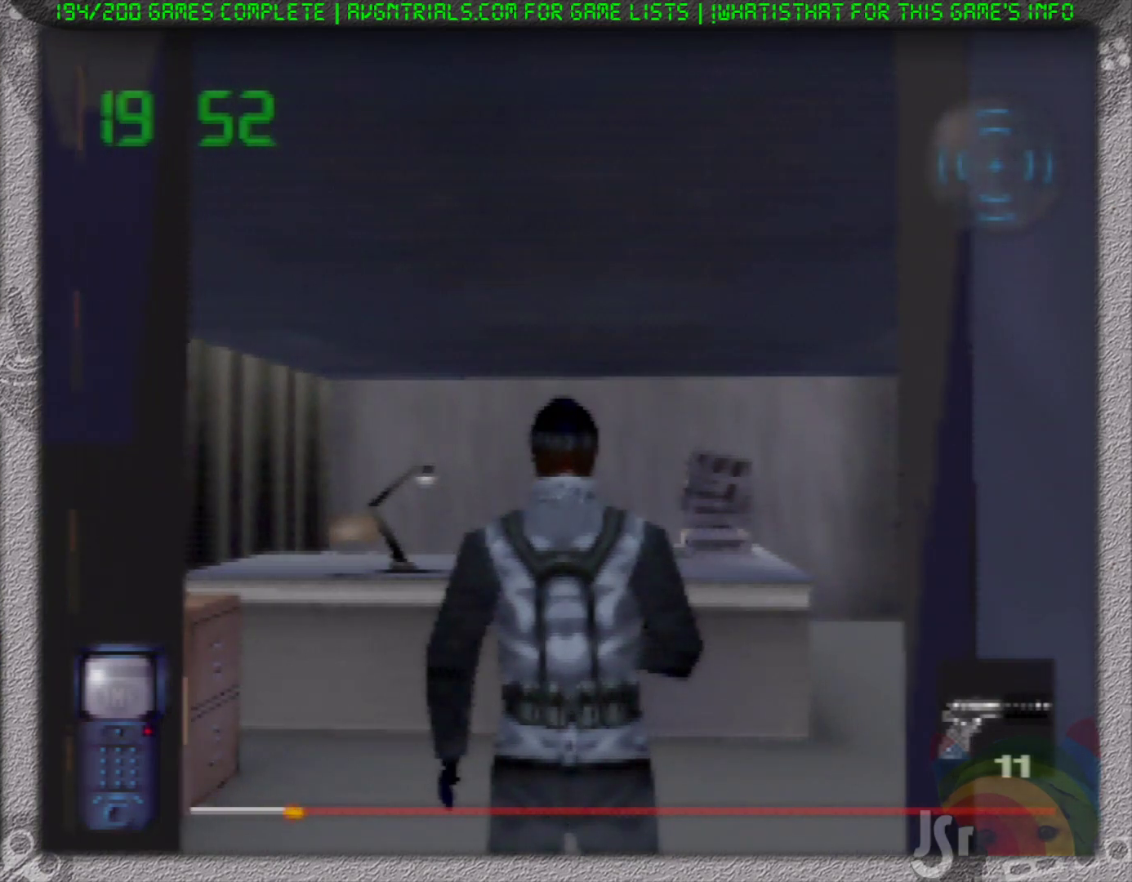
{"buttons": [], "left_stick": "center", "events": [[250, "left_stick", "center"]]}
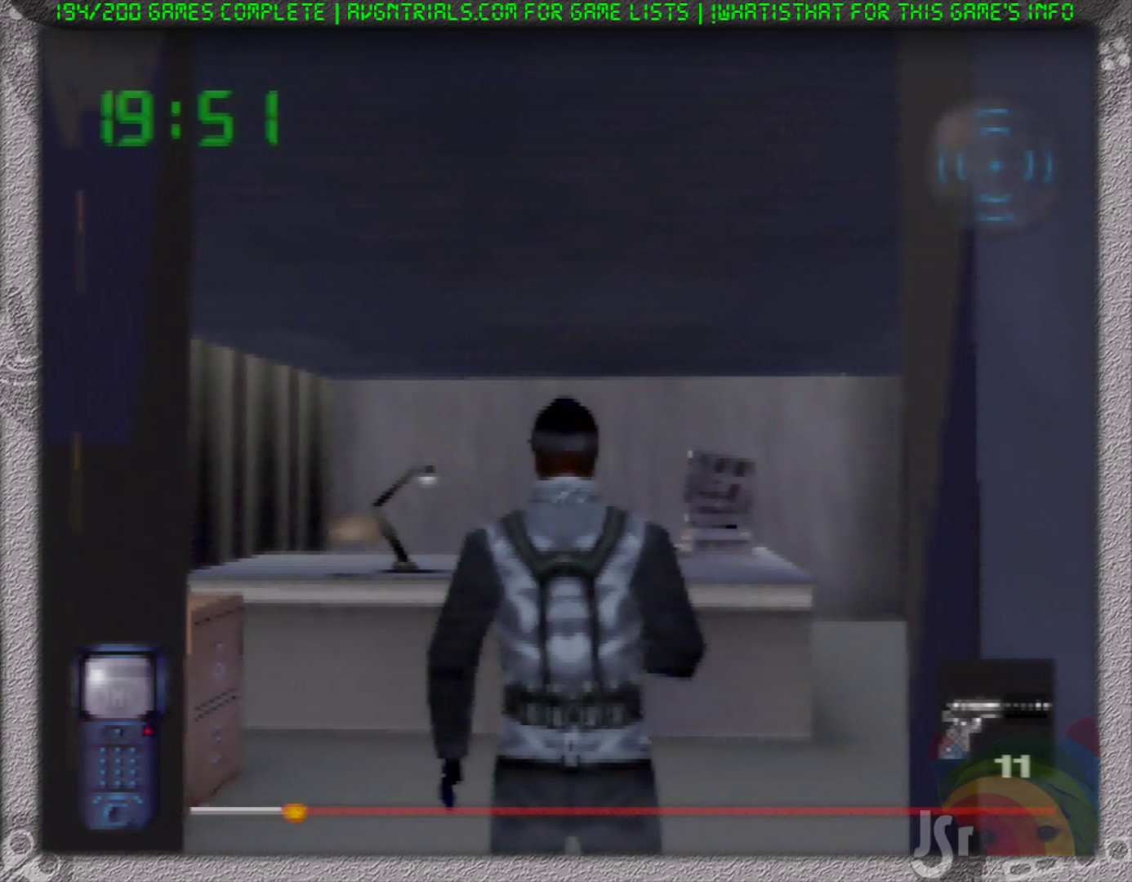
{"buttons": [], "left_stick": "center", "events": []}
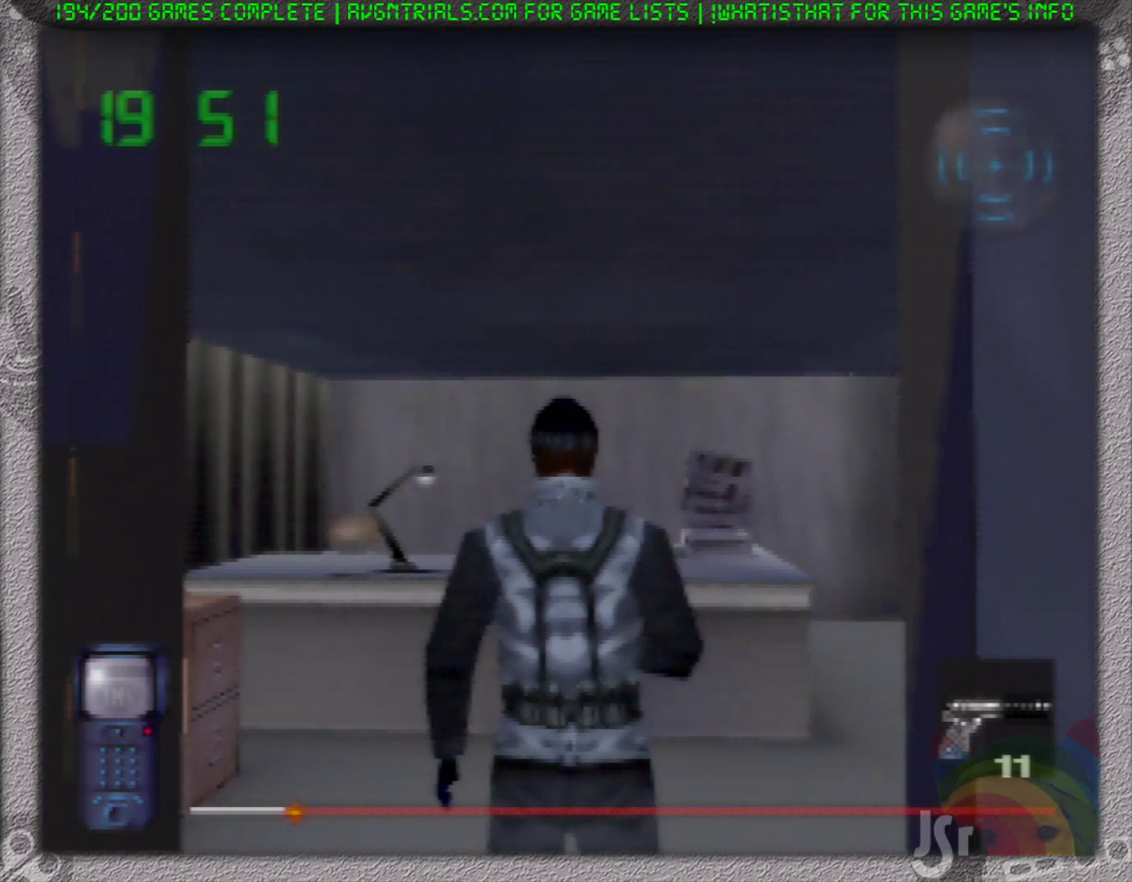
{"buttons": [], "left_stick": "up-right", "events": [[400, "left_stick", "up-right"]]}